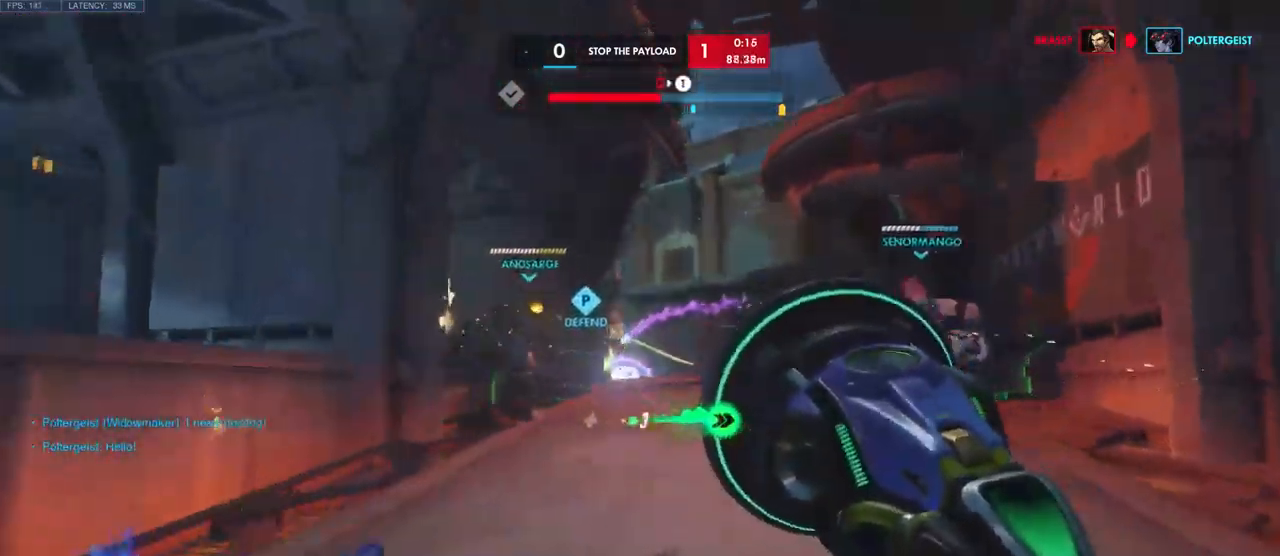
Gameplay with keyboard and mouse; each line is a JSON object with the keys and mouse buttons held at the frame after it. "events" lists presses ("down") and releases ("up") of "a", "ctrl", "d", "e", "q", "s", "shift", "space", "w", "mouse_left", "mouse_wheel", "mouse_right", "mouse_mb4" and "mouse_mb5" between this image and that frame as [ms after this image, input, new state], when the widget could be followed in between. "mouse_left", "mouse_wheel", "mouse_right", "mouse_mb4", "mouse_mb5" = the "left", "wheel", "right", "mb4", "mb5" buttons of the "mouse" list. No other keys are recorded. "wheel" means that the mouse wheel is clicked or scrolled. Mouse movement is not recorded.
{"keys": ["a", "w"], "mouse": ["left"], "events": [[200, "space", "down"], [350, "space", "up"]]}
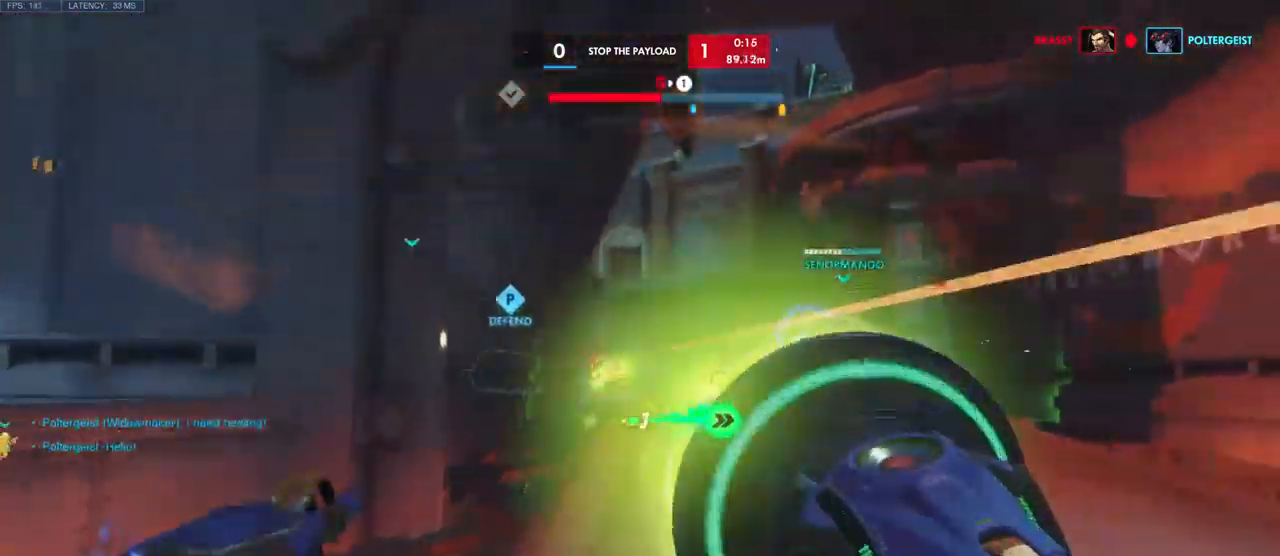
{"keys": ["w"], "mouse": ["left"], "events": [[200, "a", "up"]]}
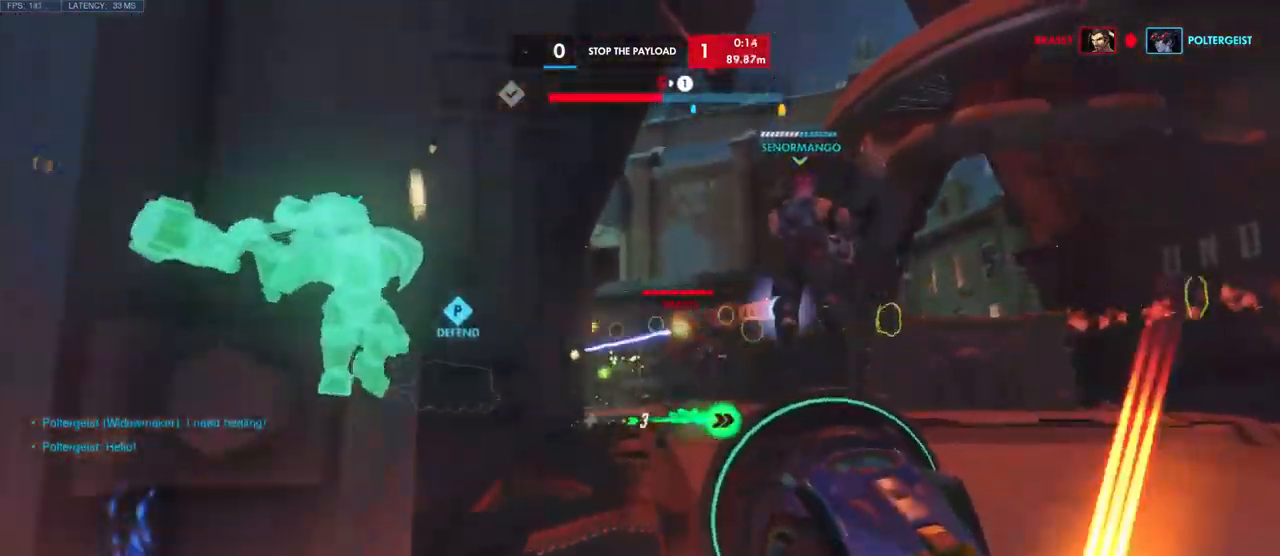
{"keys": ["s"], "mouse": ["left"], "events": [[33, "d", "down"], [33, "w", "up"], [200, "s", "down"], [300, "d", "up"]]}
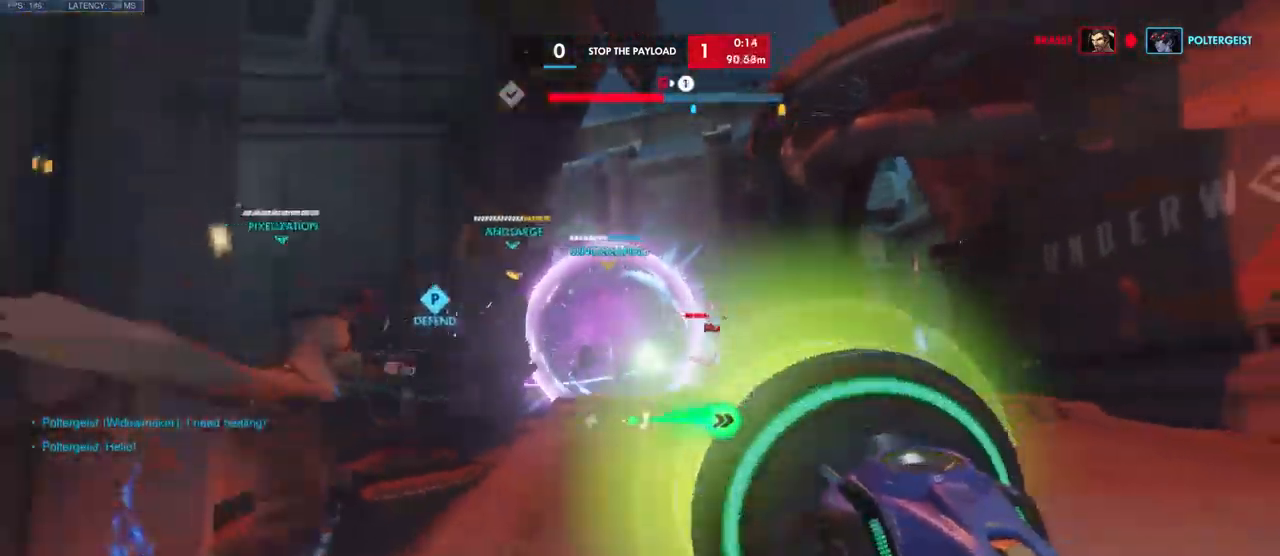
{"keys": ["w"], "mouse": ["left"], "events": [[33, "a", "down"], [200, "s", "up"], [333, "w", "down"], [383, "a", "up"]]}
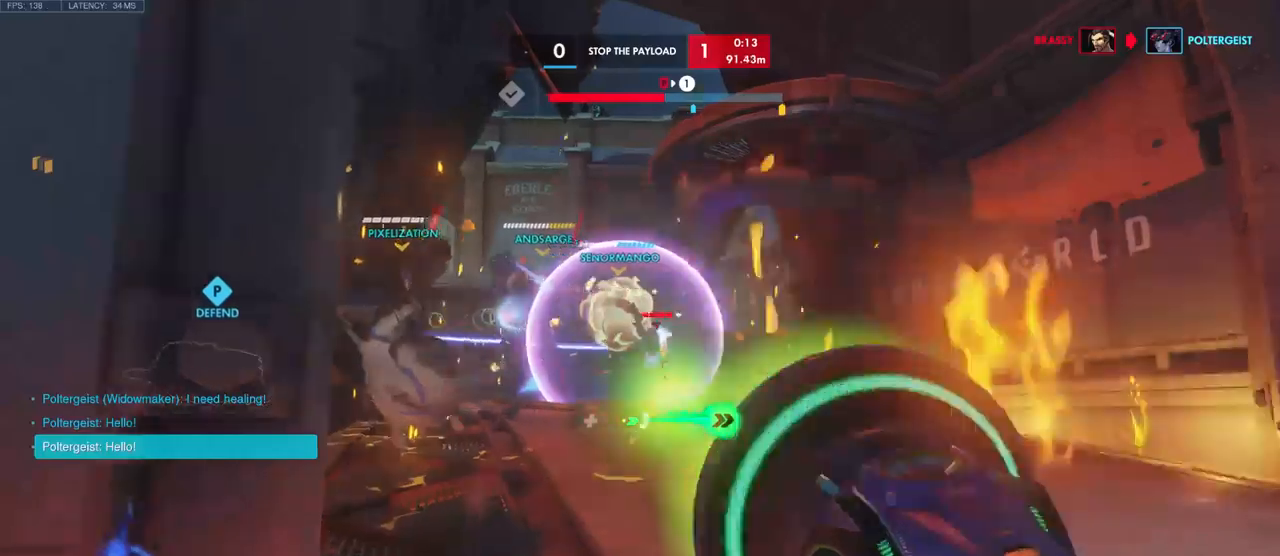
{"keys": ["s"], "mouse": ["left"], "events": [[200, "a", "down"], [250, "w", "up"], [367, "a", "up"], [400, "d", "down"], [400, "s", "down"], [450, "d", "up"]]}
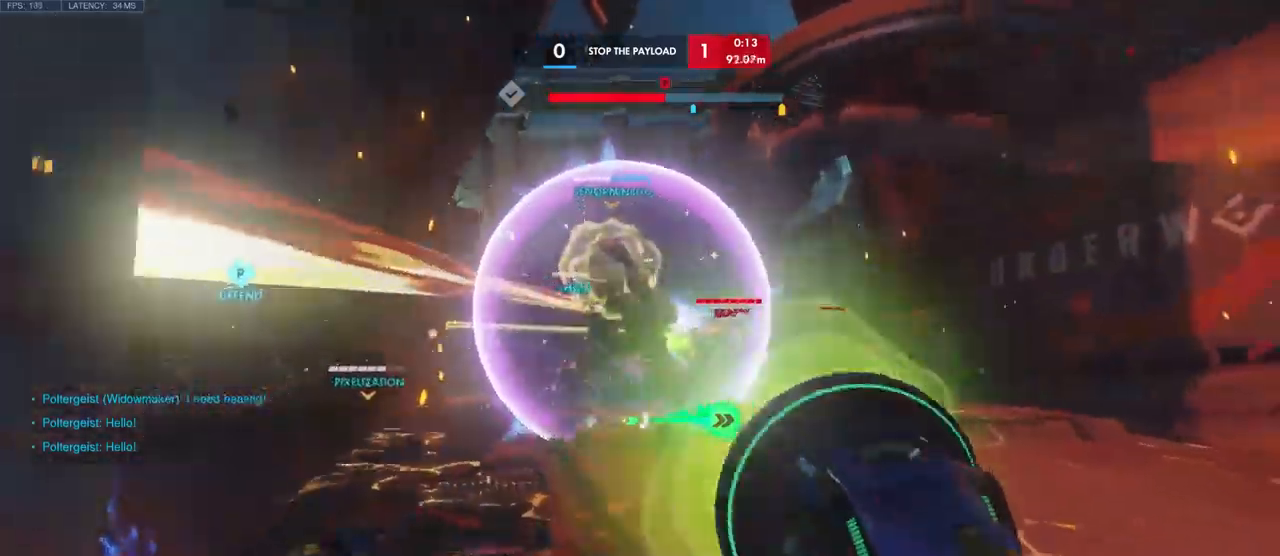
{"keys": ["a", "shift"], "mouse": [], "events": [[50, "d", "down"], [50, "s", "up"], [133, "mouse_left", "up"], [167, "d", "up"], [350, "shift", "down"], [417, "a", "down"], [433, "w", "down"], [500, "w", "up"]]}
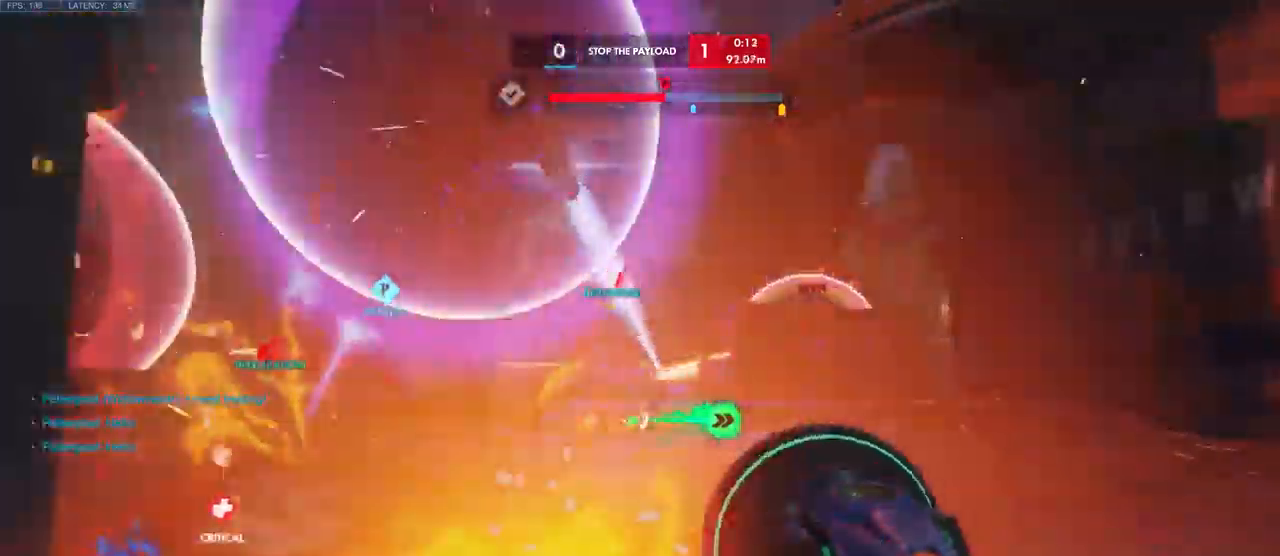
{"keys": ["s"], "mouse": [], "events": [[17, "s", "down"], [33, "a", "up"], [50, "shift", "up"], [183, "a", "down"], [317, "a", "up"], [350, "e", "down"], [450, "e", "up"]]}
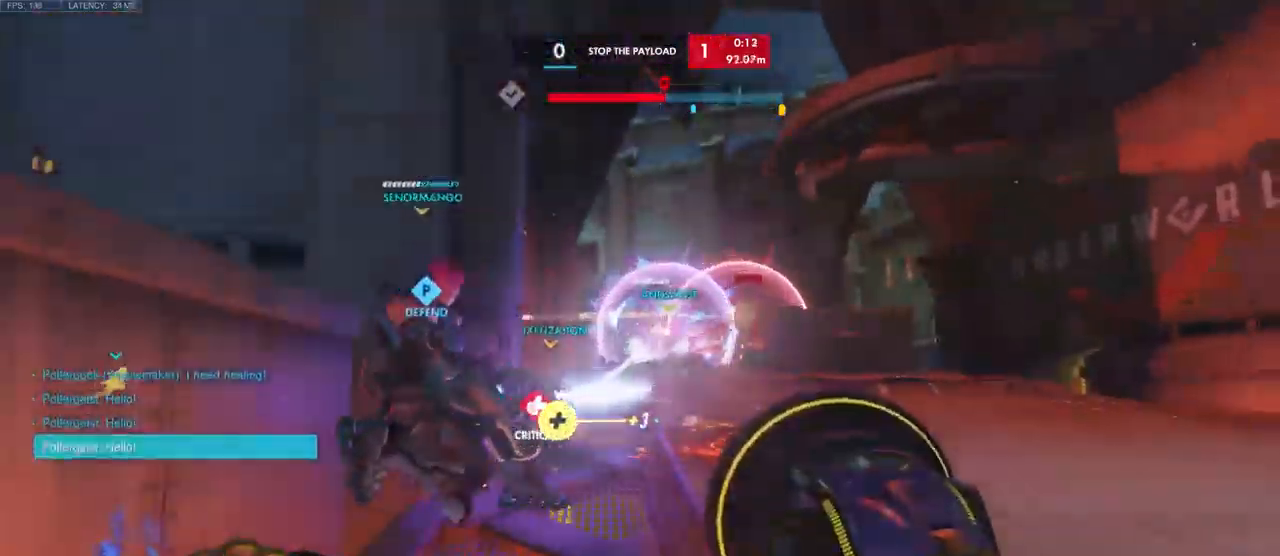
{"keys": ["d"], "mouse": [], "events": [[33, "s", "up"], [133, "w", "down"], [417, "d", "down"], [433, "w", "up"]]}
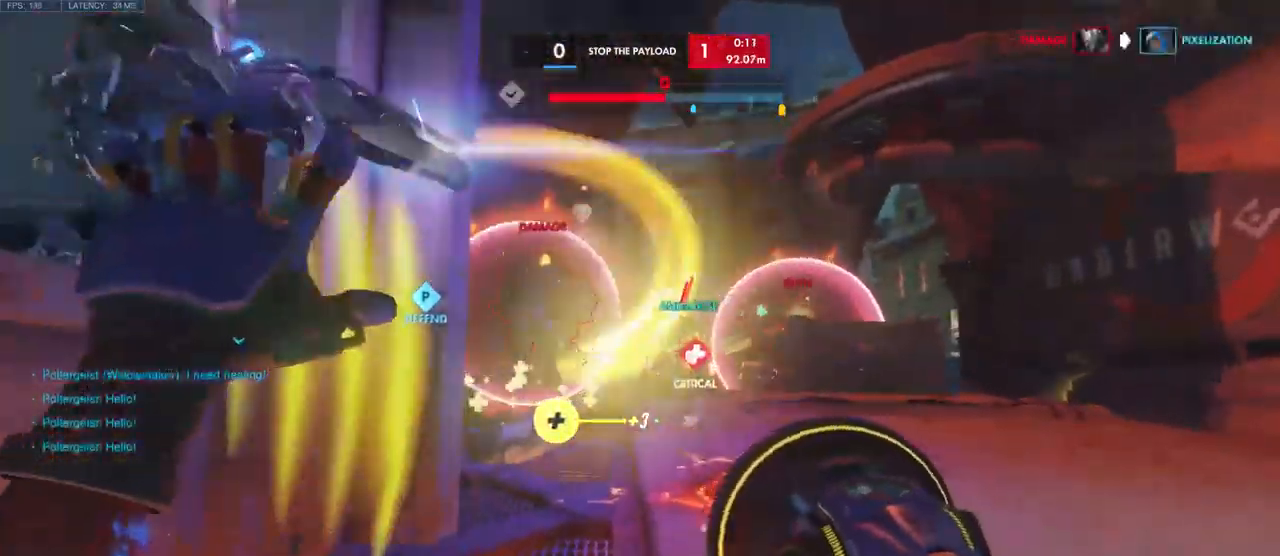
{"keys": ["d"], "mouse": ["left"], "events": [[50, "s", "down"], [83, "d", "up"], [133, "mouse_left", "down"], [400, "d", "down"], [483, "s", "up"]]}
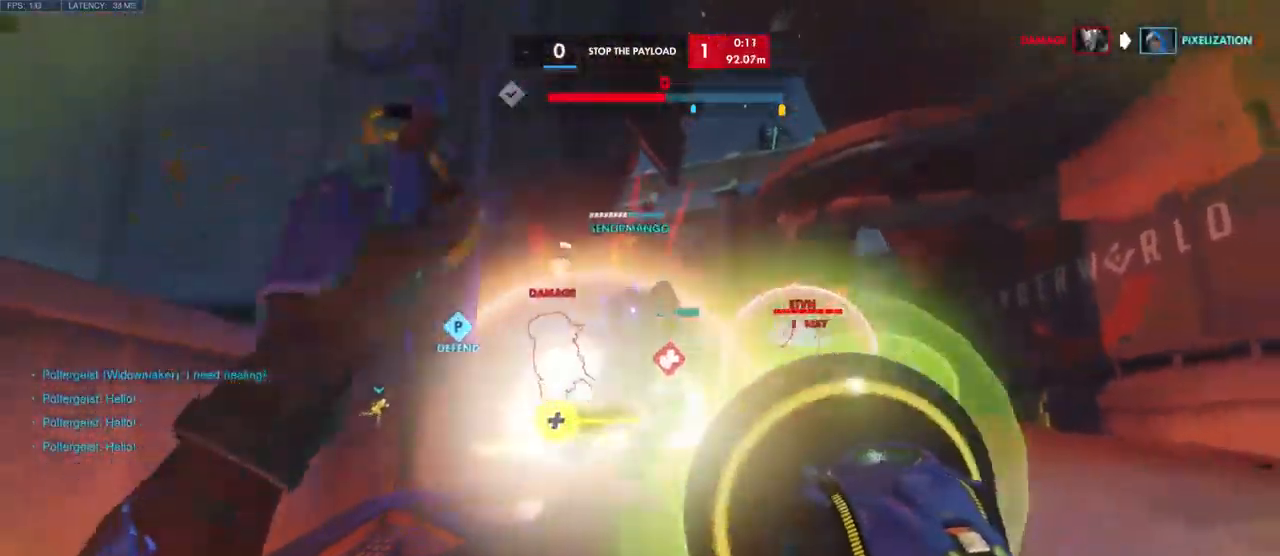
{"keys": ["s"], "mouse": ["left"], "events": [[383, "s", "down"], [433, "d", "up"]]}
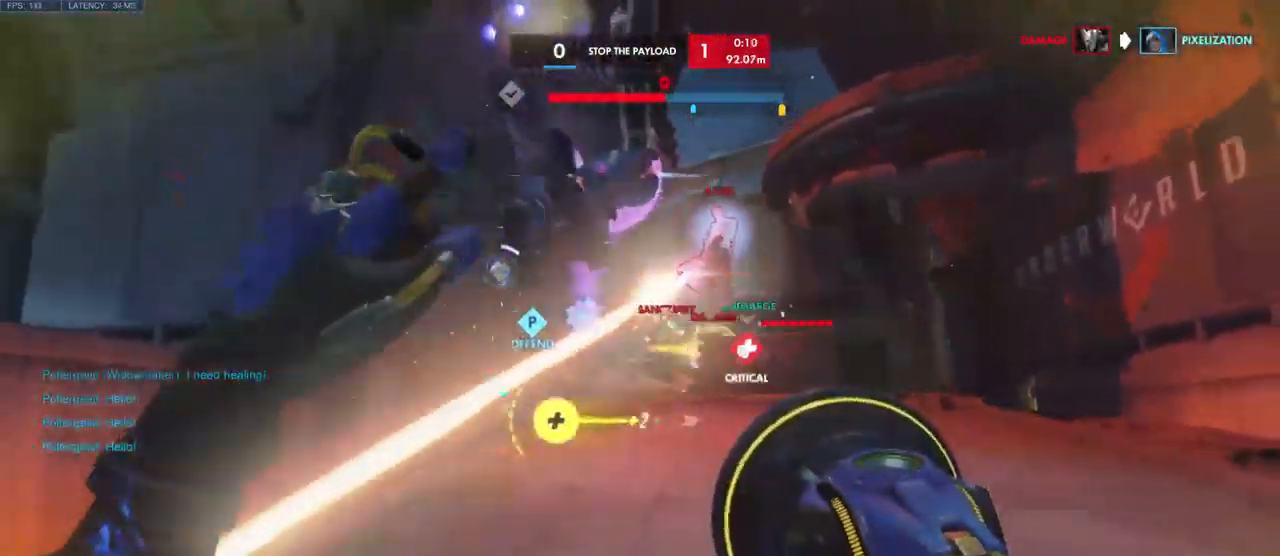
{"keys": ["d", "s"], "mouse": ["left"], "events": [[483, "d", "down"]]}
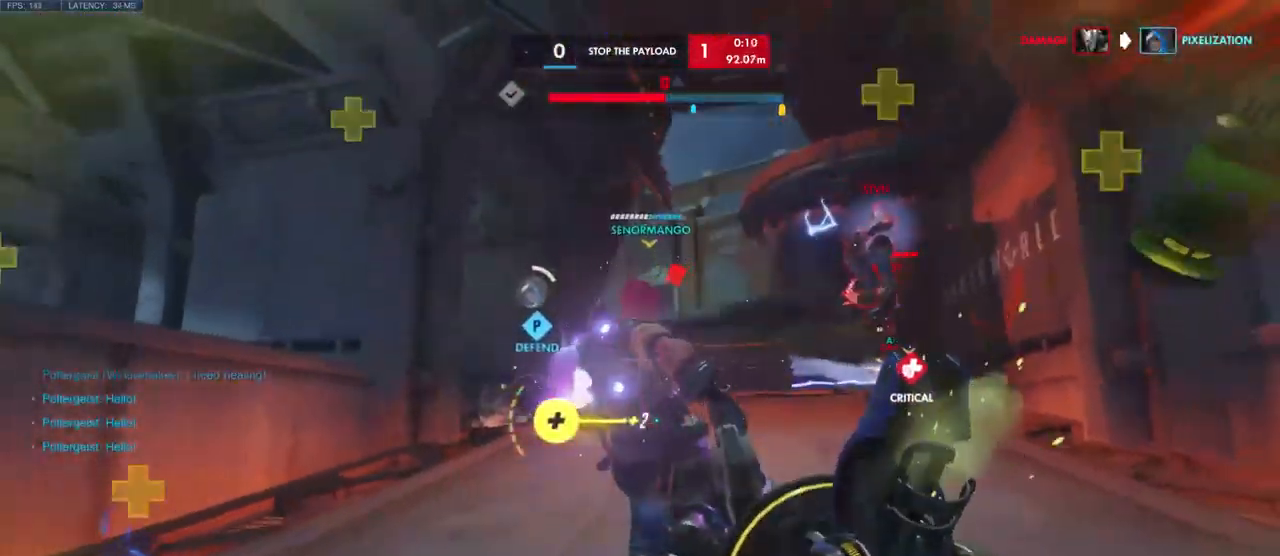
{"keys": ["d", "w"], "mouse": [], "events": [[117, "mouse_left", "up"], [133, "s", "up"], [267, "space", "down"], [417, "space", "up"], [417, "w", "down"]]}
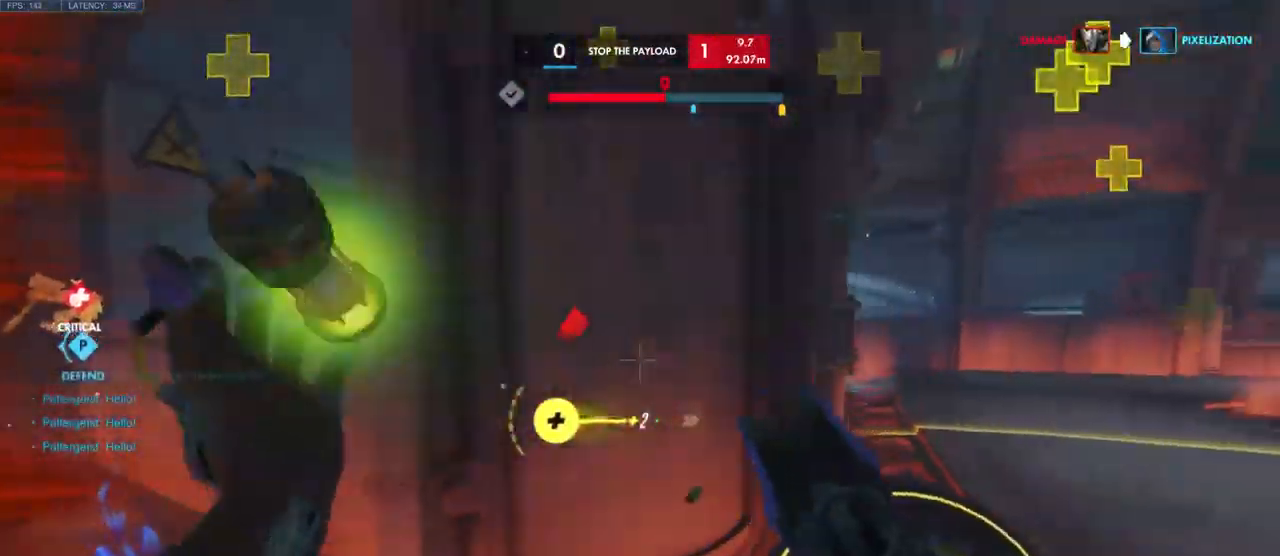
{"keys": ["w"], "mouse": [], "events": [[133, "d", "up"], [133, "shift", "down"], [333, "shift", "up"]]}
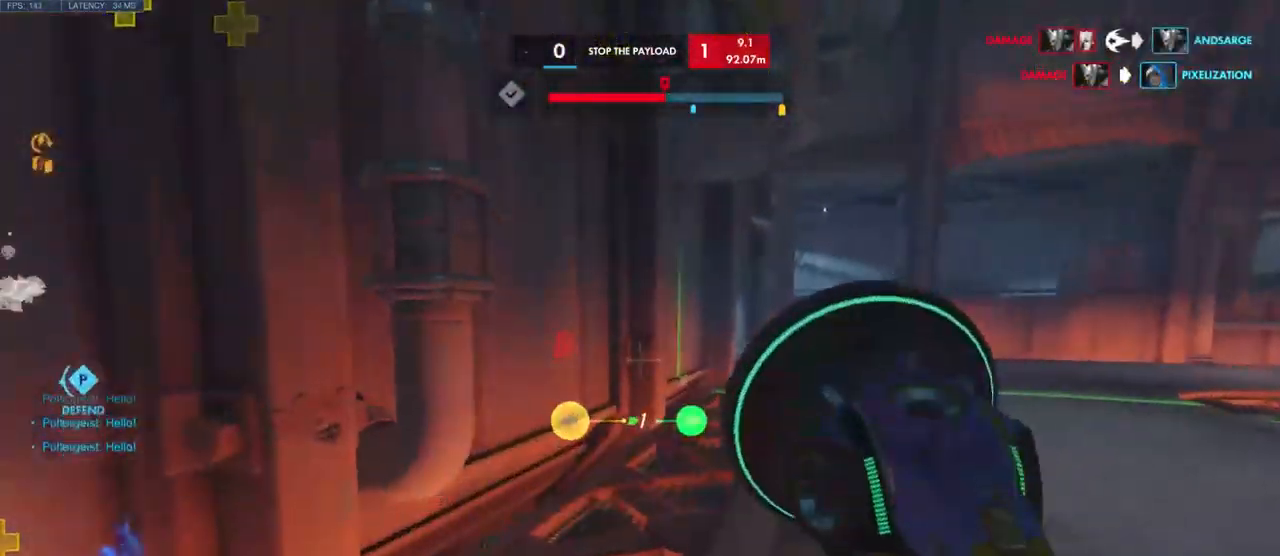
{"keys": ["space", "w"], "mouse": [], "events": [[483, "space", "down"]]}
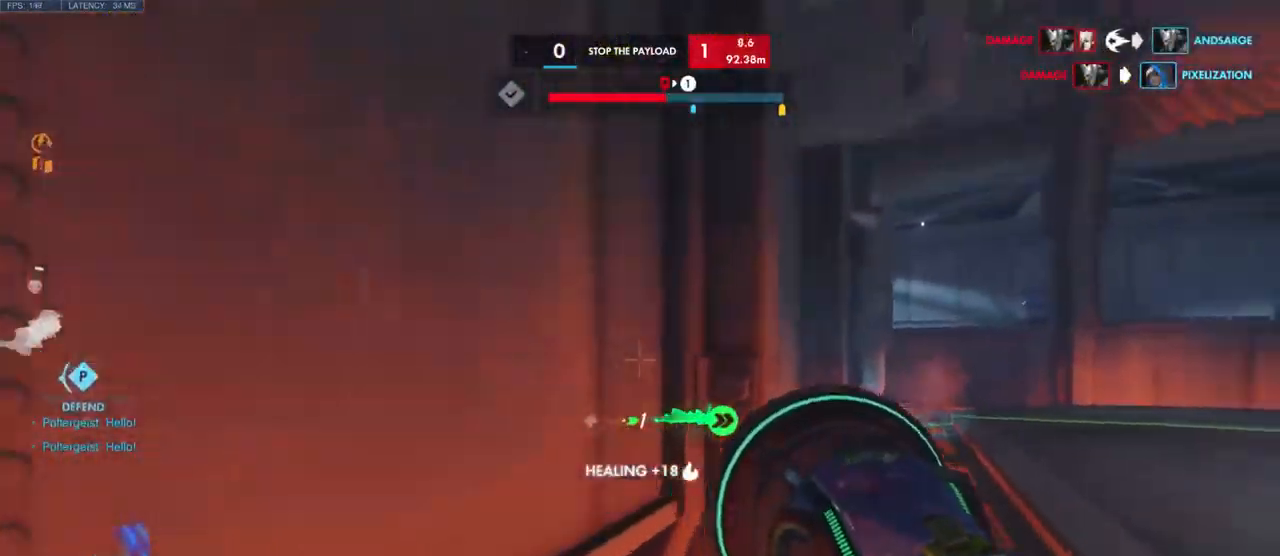
{"keys": ["space", "w"], "mouse": [], "events": [[84, "space", "up"], [200, "space", "down"], [300, "space", "up"], [400, "space", "down"]]}
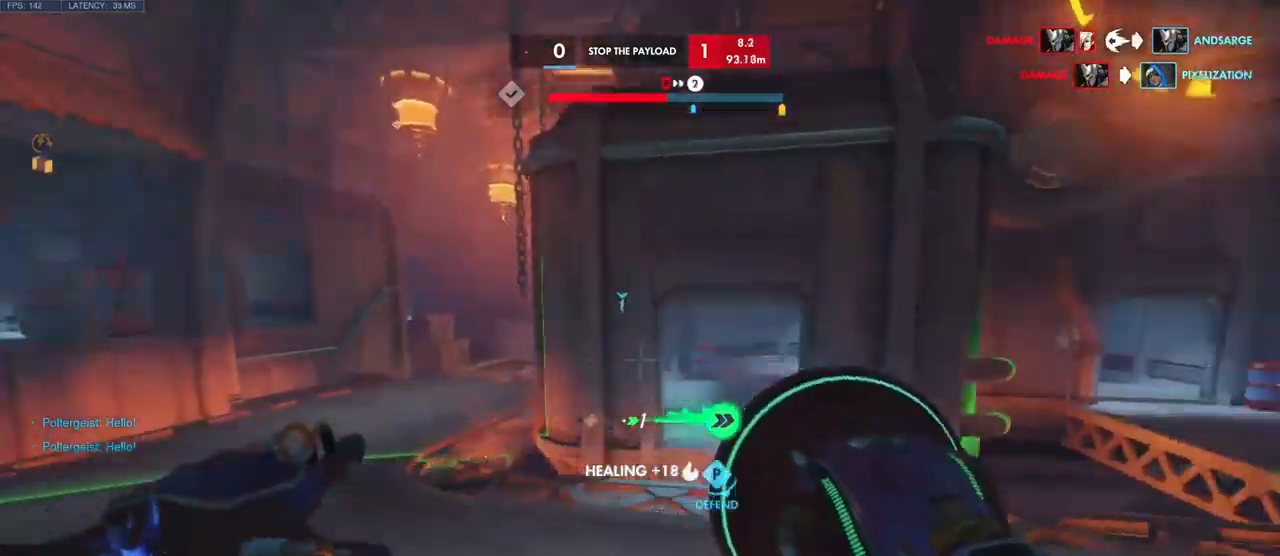
{"keys": ["a", "s"], "mouse": [], "events": [[17, "space", "up"], [50, "a", "down"], [317, "w", "up"], [467, "s", "down"]]}
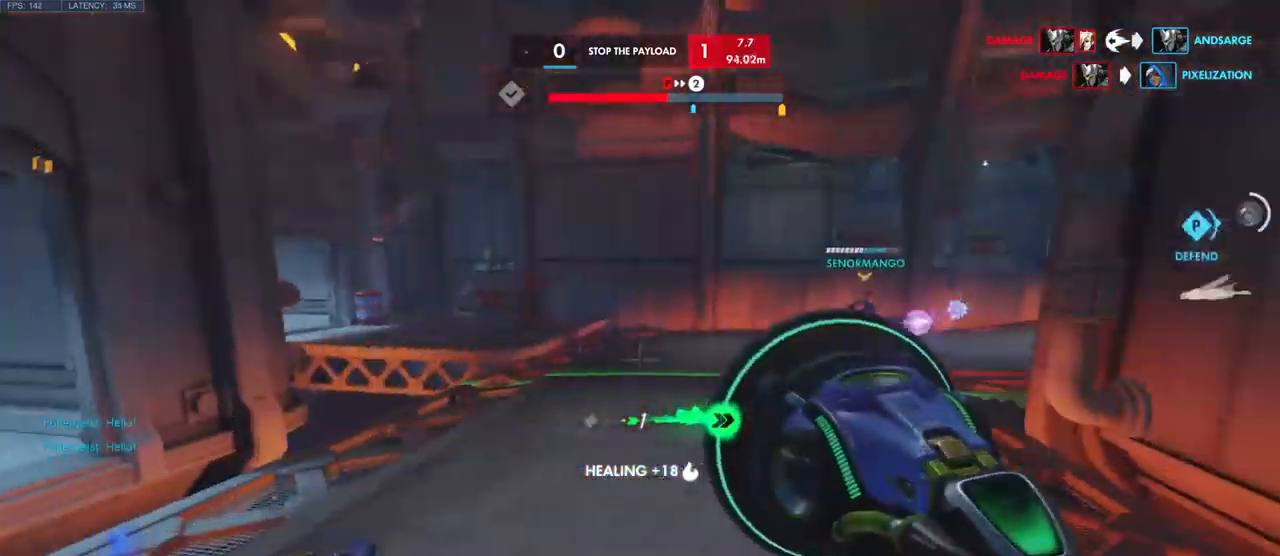
{"keys": ["a", "w"], "mouse": [], "events": [[250, "s", "up"], [384, "w", "down"]]}
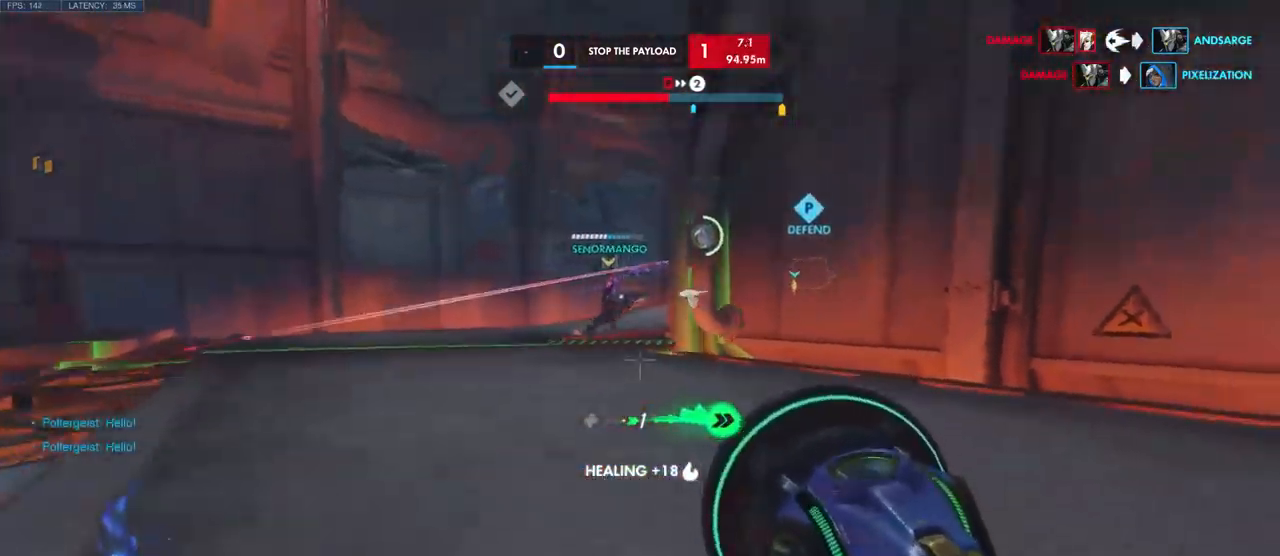
{"keys": ["a", "w"], "mouse": [], "events": [[50, "space", "down"], [200, "space", "up"]]}
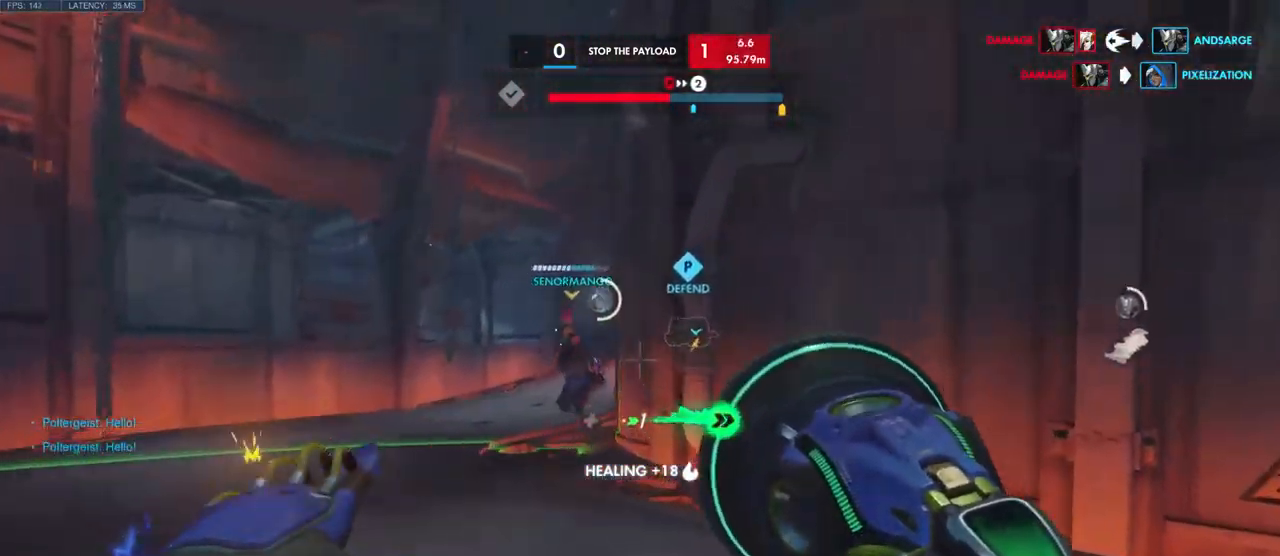
{"keys": ["d"], "mouse": ["left"], "events": [[150, "w", "up"], [234, "a", "up"], [234, "d", "down"], [250, "mouse_left", "down"]]}
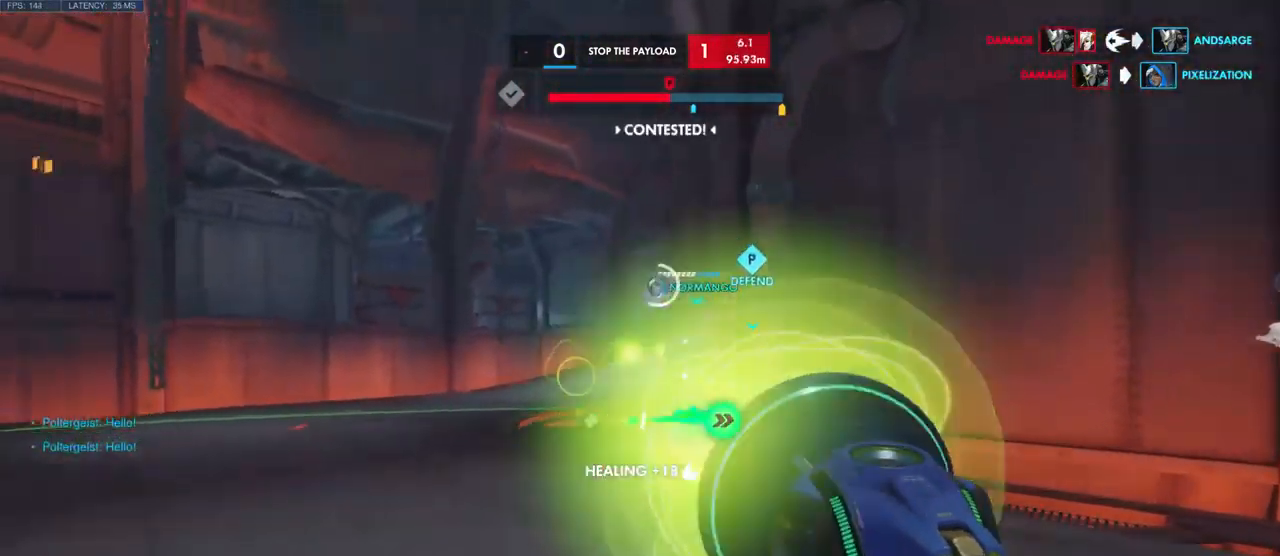
{"keys": ["d", "s"], "mouse": [], "events": [[134, "s", "down"], [150, "mouse_left", "up"], [350, "shift", "down"], [500, "shift", "up"]]}
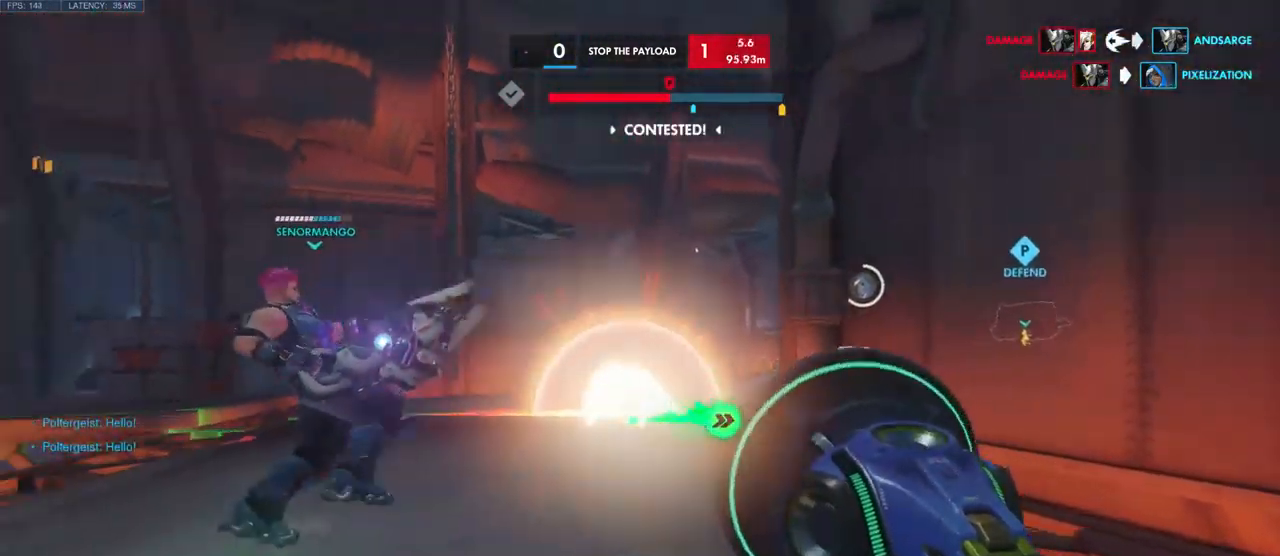
{"keys": ["d", "s"], "mouse": [], "events": [[67, "d", "up"], [350, "mouse_right", "down"], [350, "mouse_wheel", "down"], [367, "mouse_left", "down"], [417, "mouse_left", "up"], [434, "mouse_right", "up"], [450, "mouse_wheel", "up"], [467, "d", "down"]]}
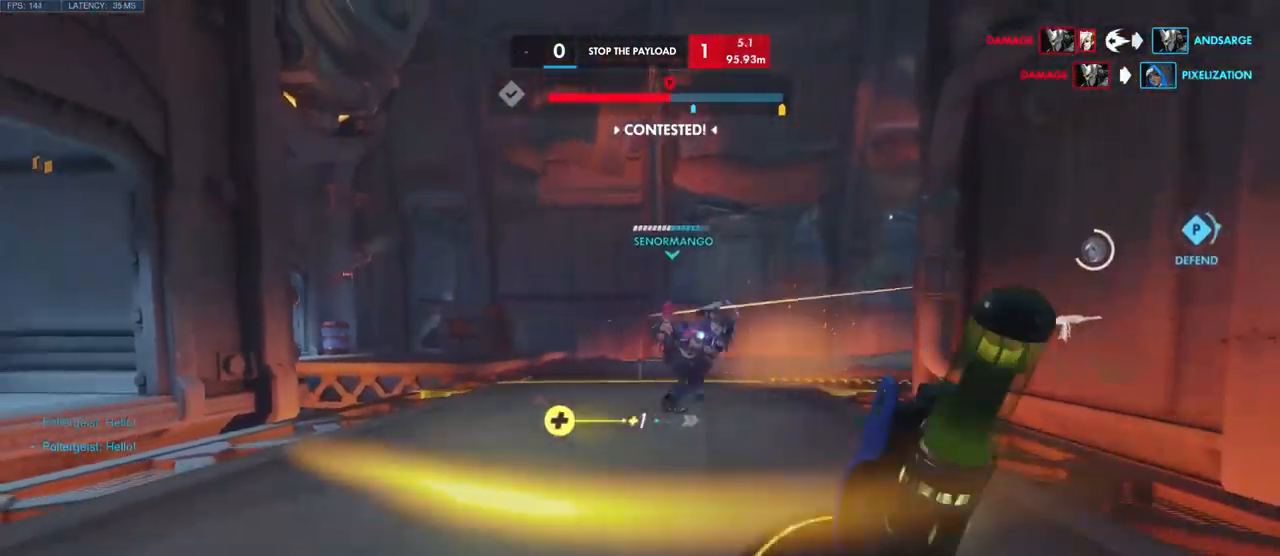
{"keys": ["d", "s"], "mouse": [], "events": [[17, "s", "up"], [217, "w", "down"], [284, "w", "up"], [434, "s", "down"]]}
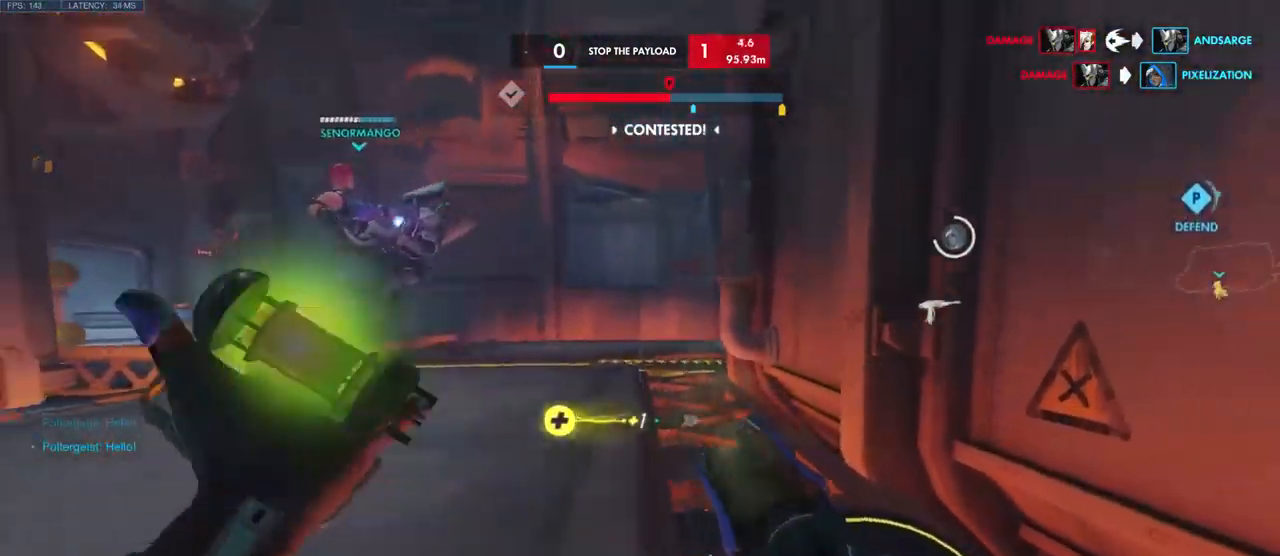
{"keys": ["s"], "mouse": [], "events": [[17, "d", "up"]]}
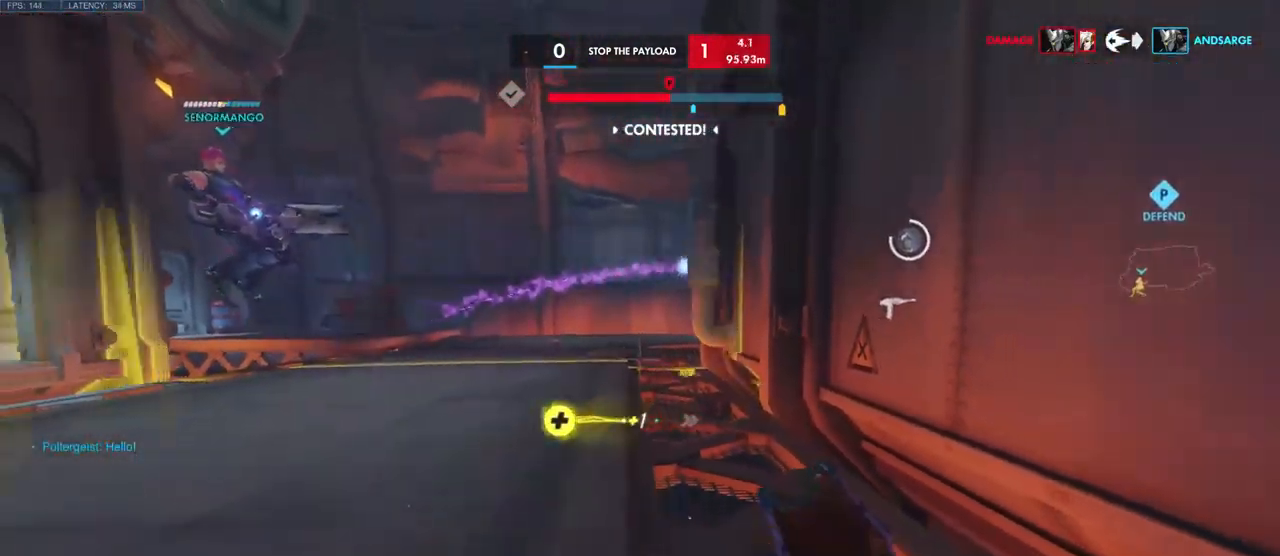
{"keys": ["d", "s"], "mouse": [], "events": [[17, "a", "down"], [184, "shift", "down"], [234, "space", "down"], [300, "shift", "up"], [367, "space", "up"], [417, "a", "up"], [467, "d", "down"]]}
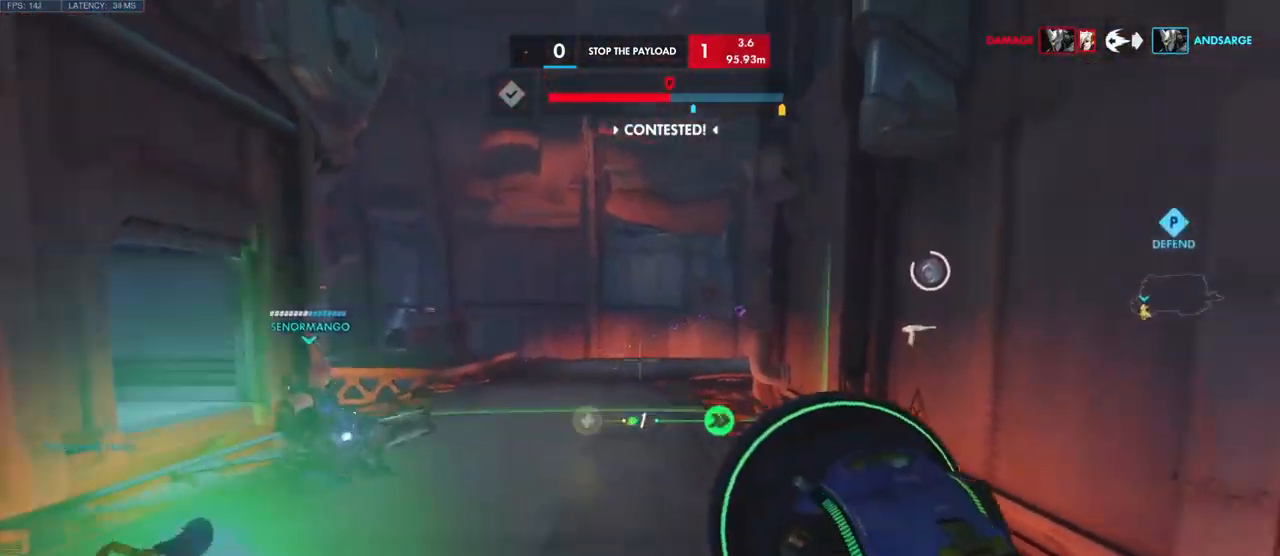
{"keys": ["a", "s", "space"], "mouse": [], "events": [[84, "s", "up"], [217, "a", "down"], [301, "d", "up"], [351, "s", "down"], [501, "space", "down"]]}
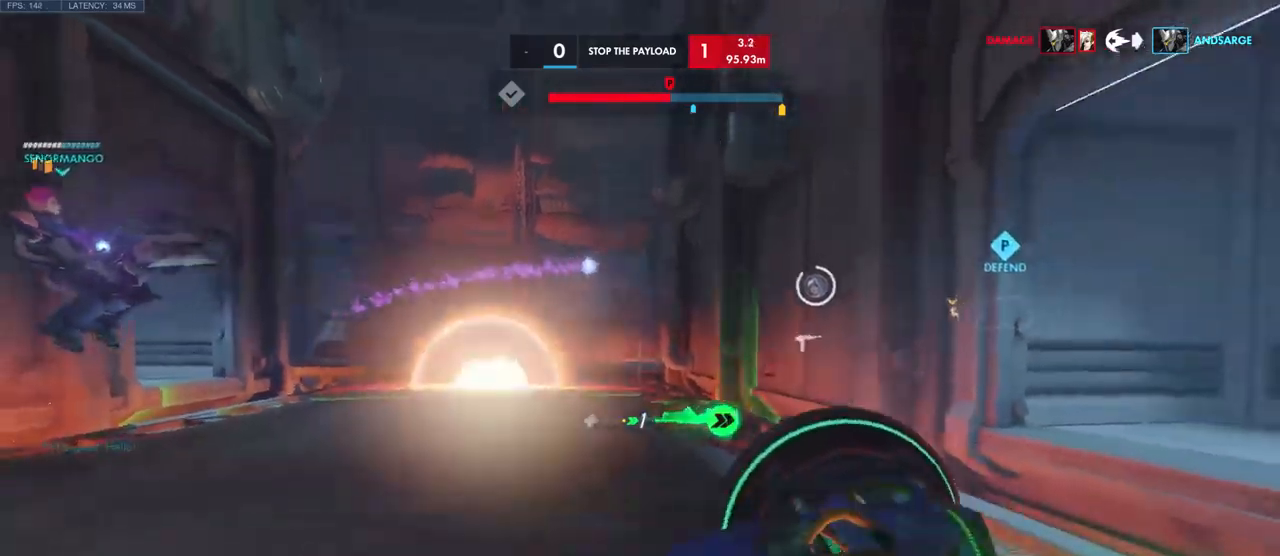
{"keys": ["a"], "mouse": [], "events": [[150, "space", "up"], [400, "s", "up"]]}
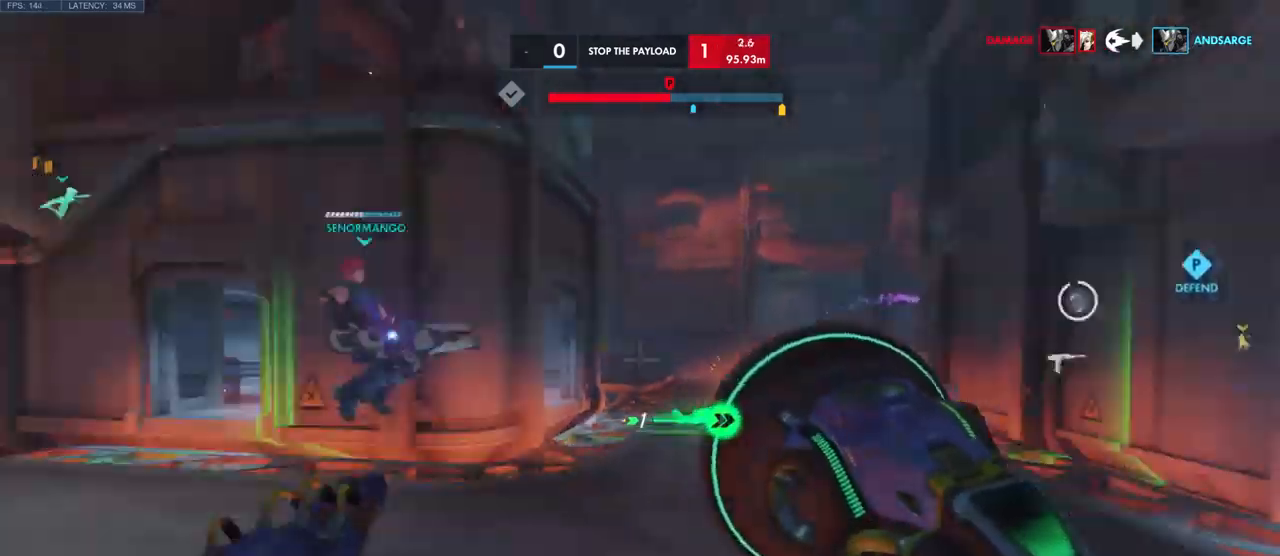
{"keys": ["a", "w"], "mouse": [], "events": [[33, "w", "down"]]}
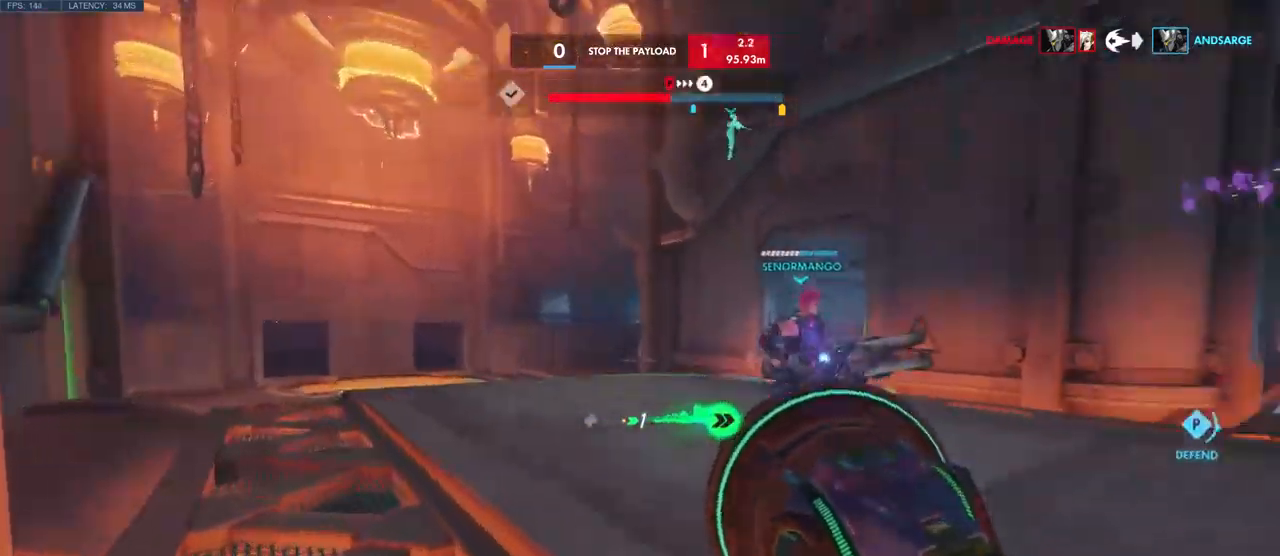
{"keys": ["a", "space"], "mouse": [], "events": [[283, "w", "up"], [416, "space", "down"]]}
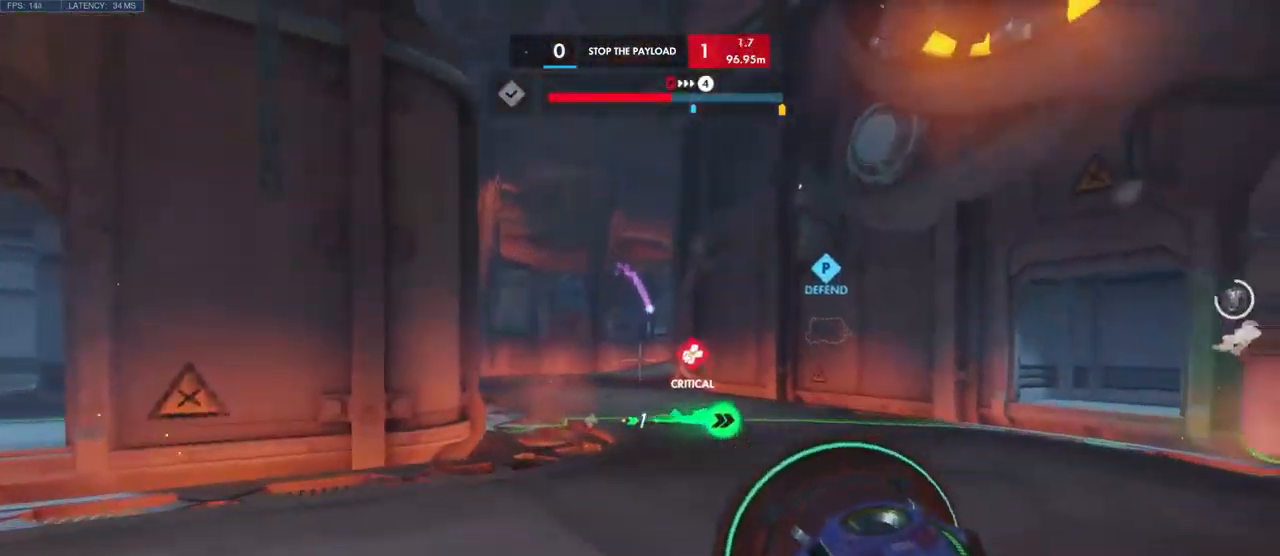
{"keys": ["a"], "mouse": ["left"], "events": [[50, "space", "up"], [183, "mouse_left", "down"]]}